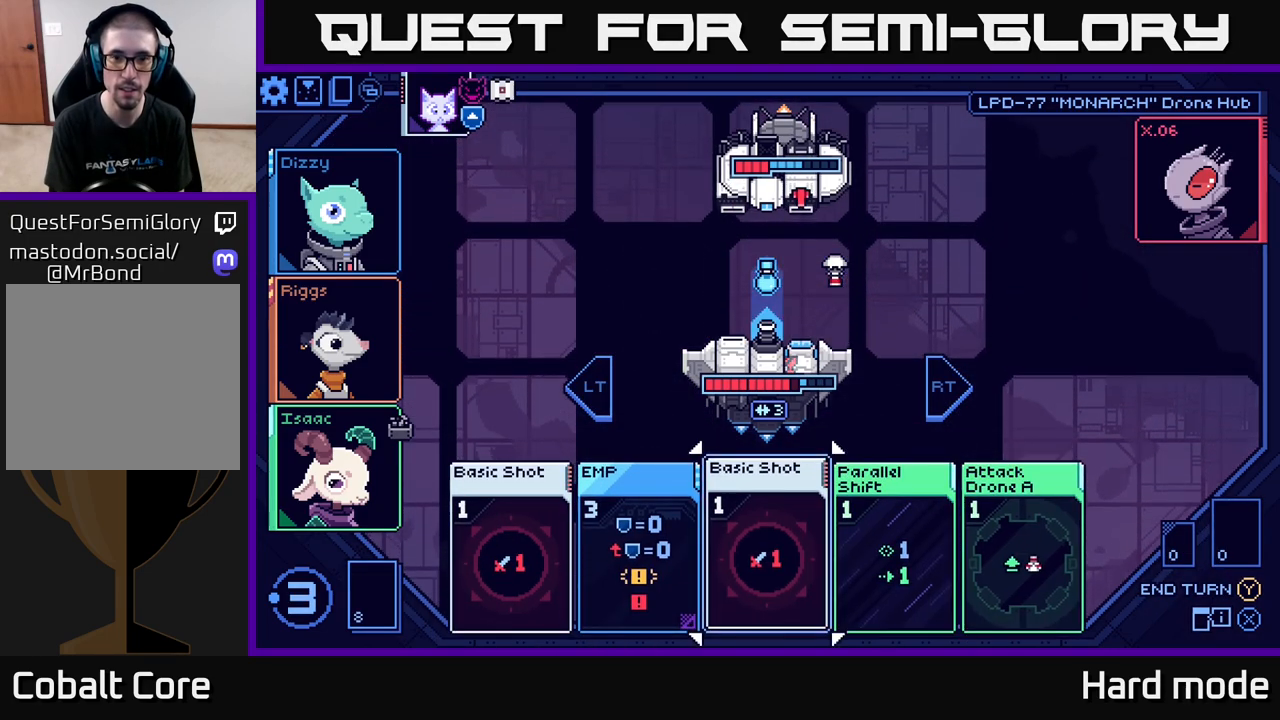
Gameplay with a controller (Xbox layout); each line is a JSON object with the inputs held at the frame after it. "events" lists button and stick changes between this image and that frame as [ms after this image, input, new state], when the widget could be followed in between.
{"buttons": [], "left_stick": "center", "right_stick": "center", "events": []}
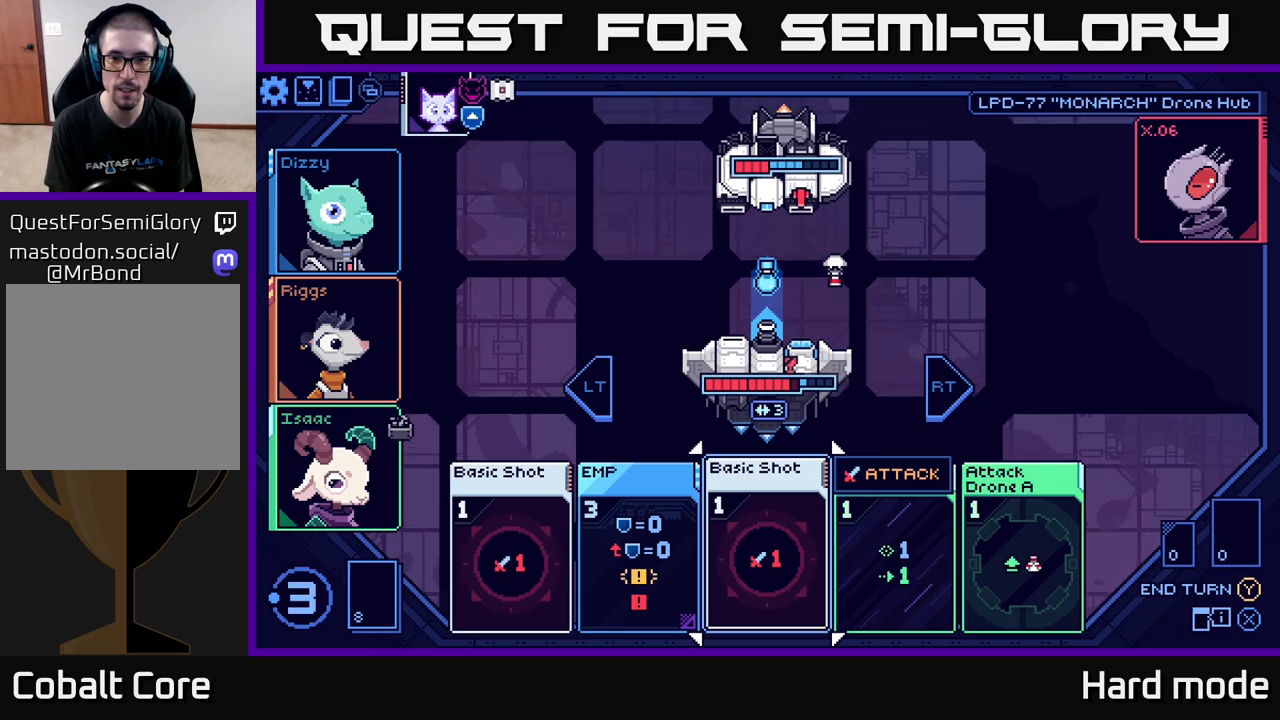
{"buttons": [], "left_stick": "center", "right_stick": "center", "events": []}
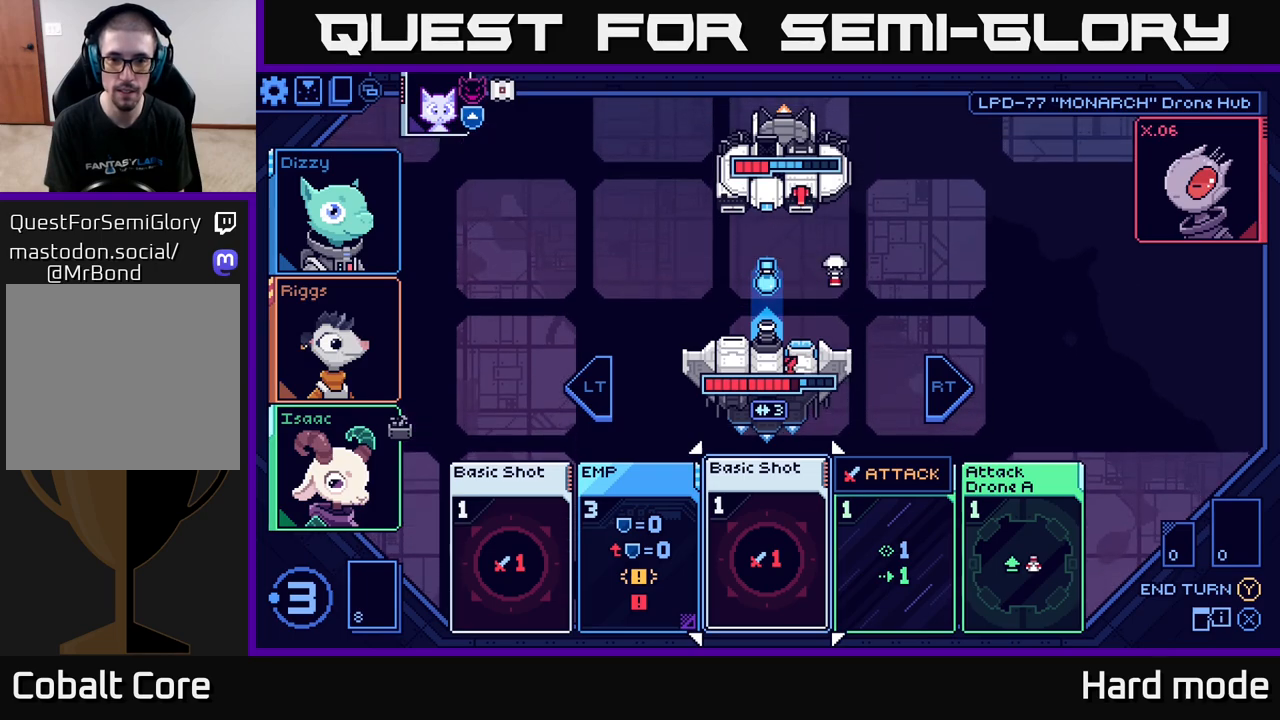
{"buttons": [], "left_stick": "center", "right_stick": "center", "events": []}
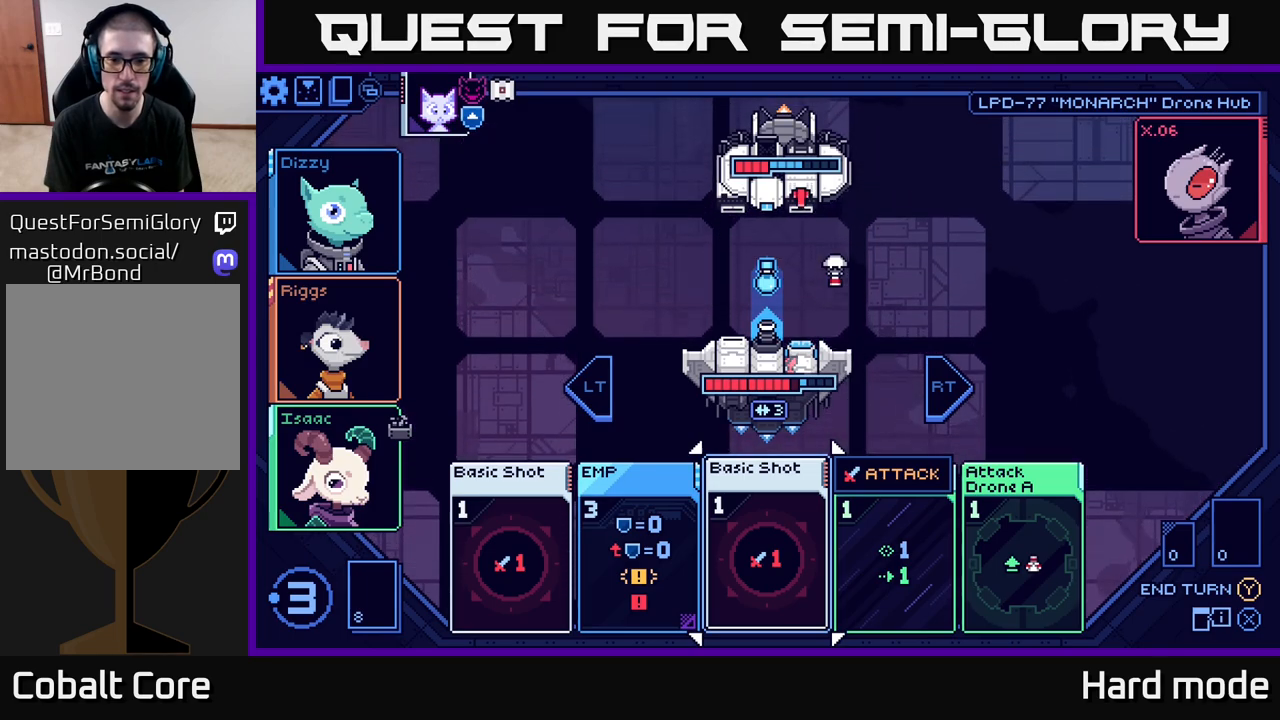
{"buttons": [], "left_stick": "center", "right_stick": "center", "events": []}
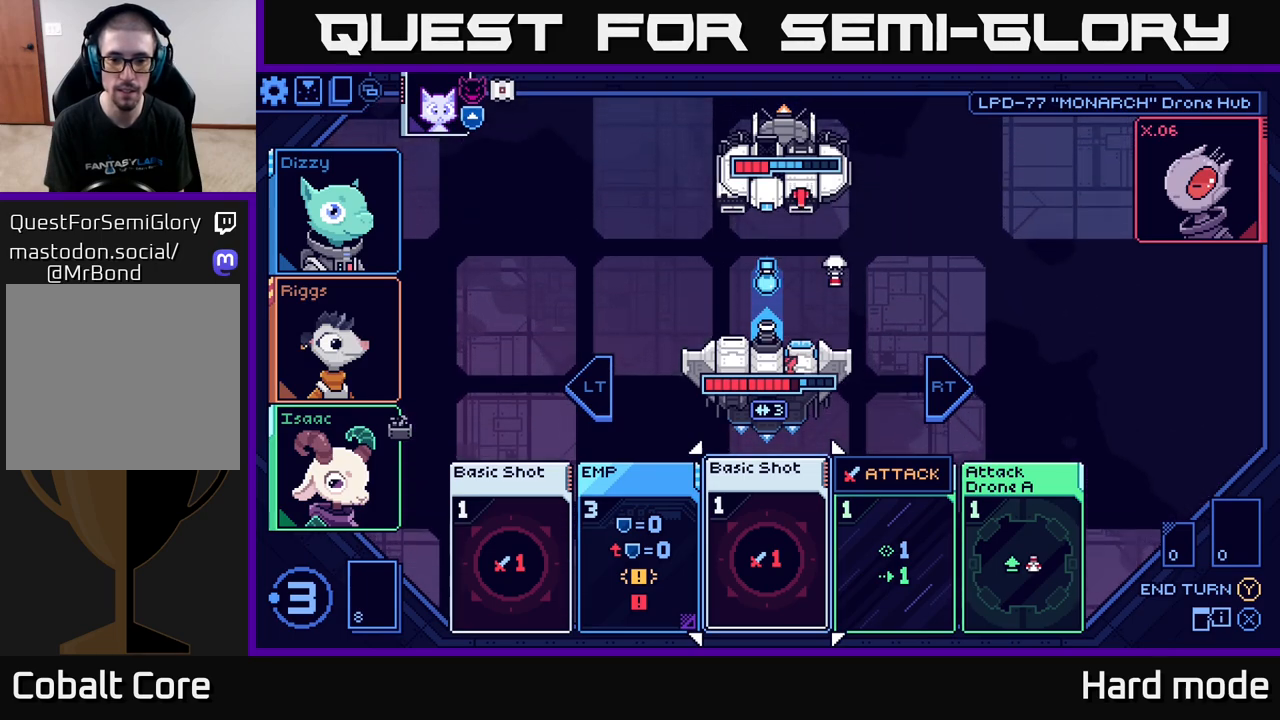
{"buttons": [], "left_stick": "center", "right_stick": "center", "events": []}
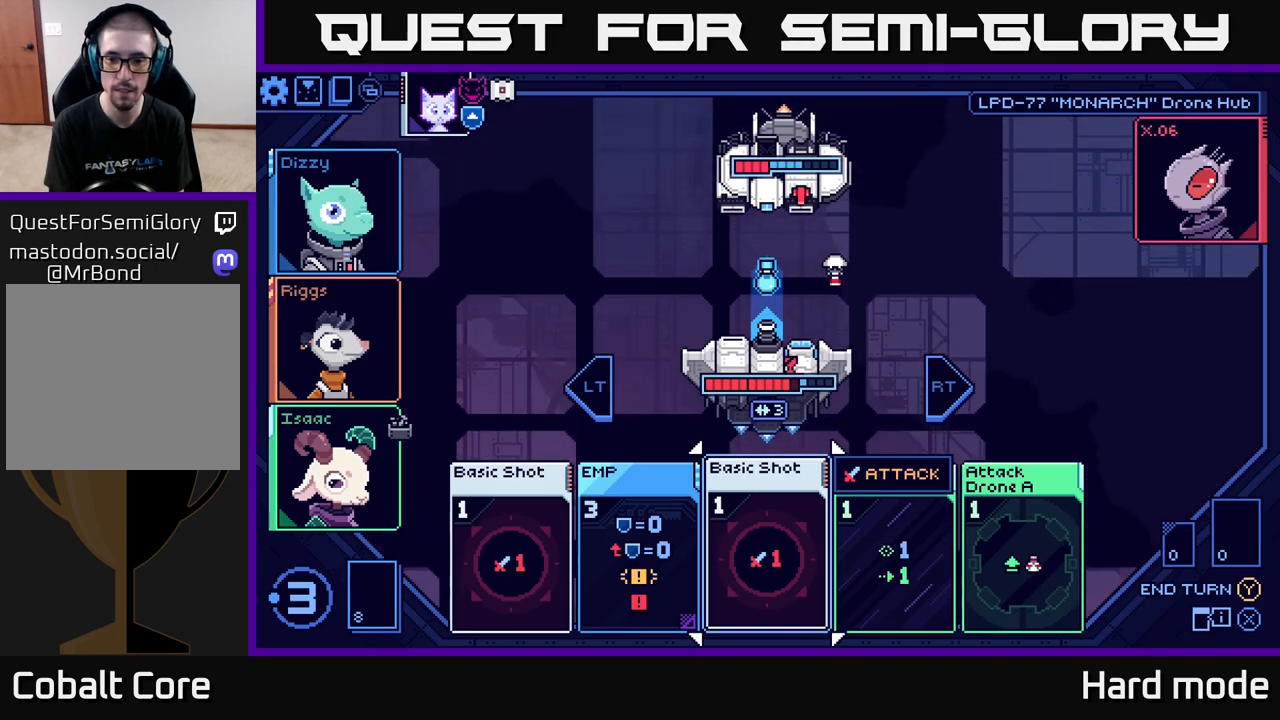
{"buttons": [], "left_stick": "right", "right_stick": "center", "events": [[83, "left_stick", "right"], [267, "left_stick", "center"], [350, "left_stick", "right"]]}
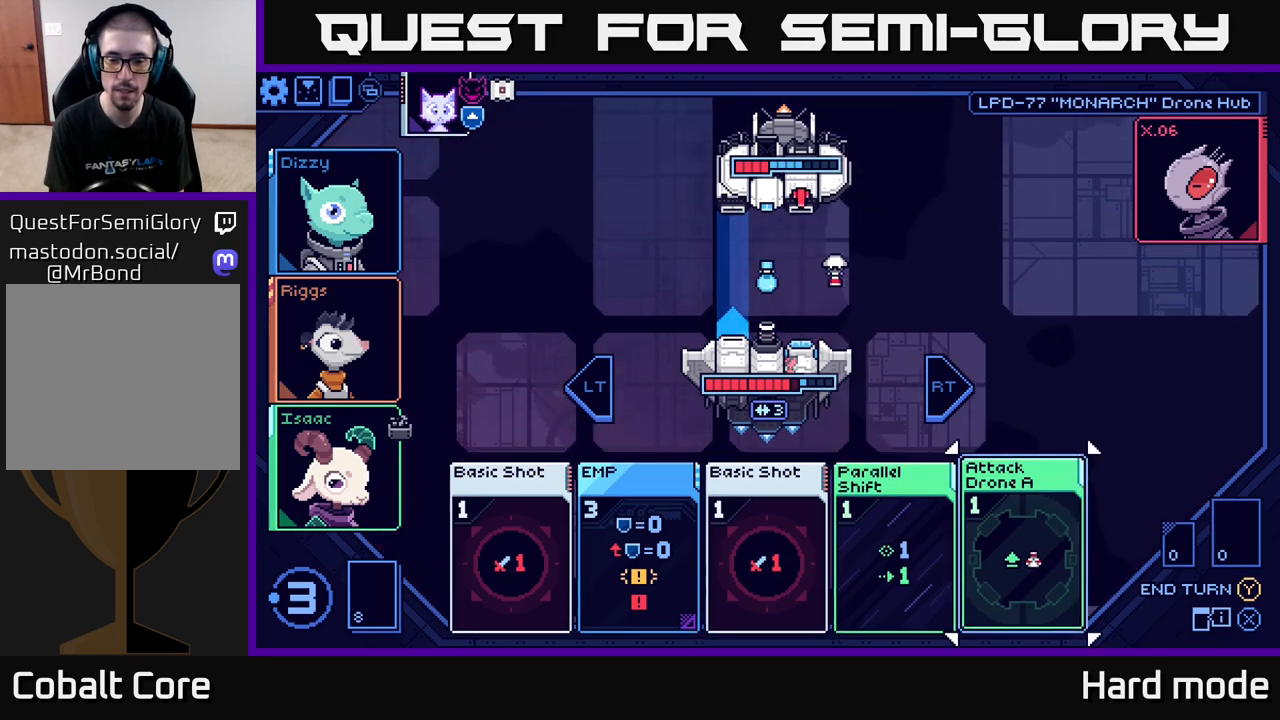
{"buttons": [], "left_stick": "center", "right_stick": "center", "events": [[33, "left_stick", "center"]]}
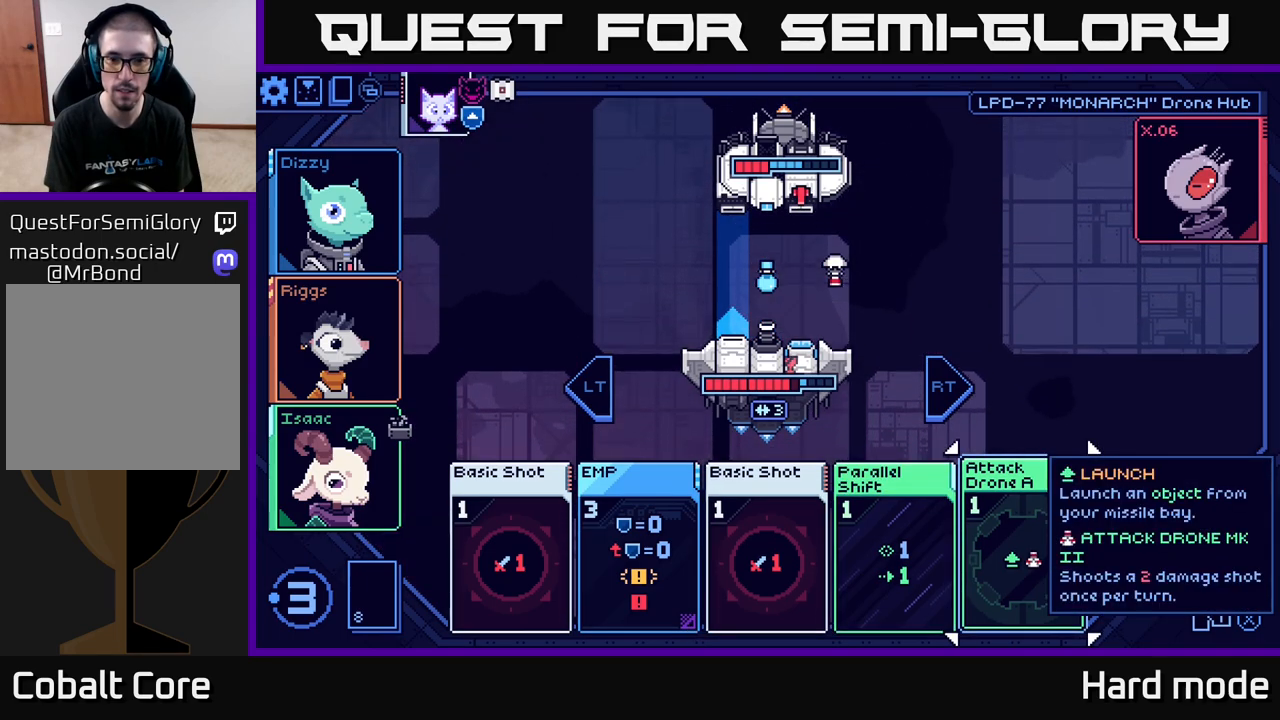
{"buttons": [], "left_stick": "center", "right_stick": "center", "events": []}
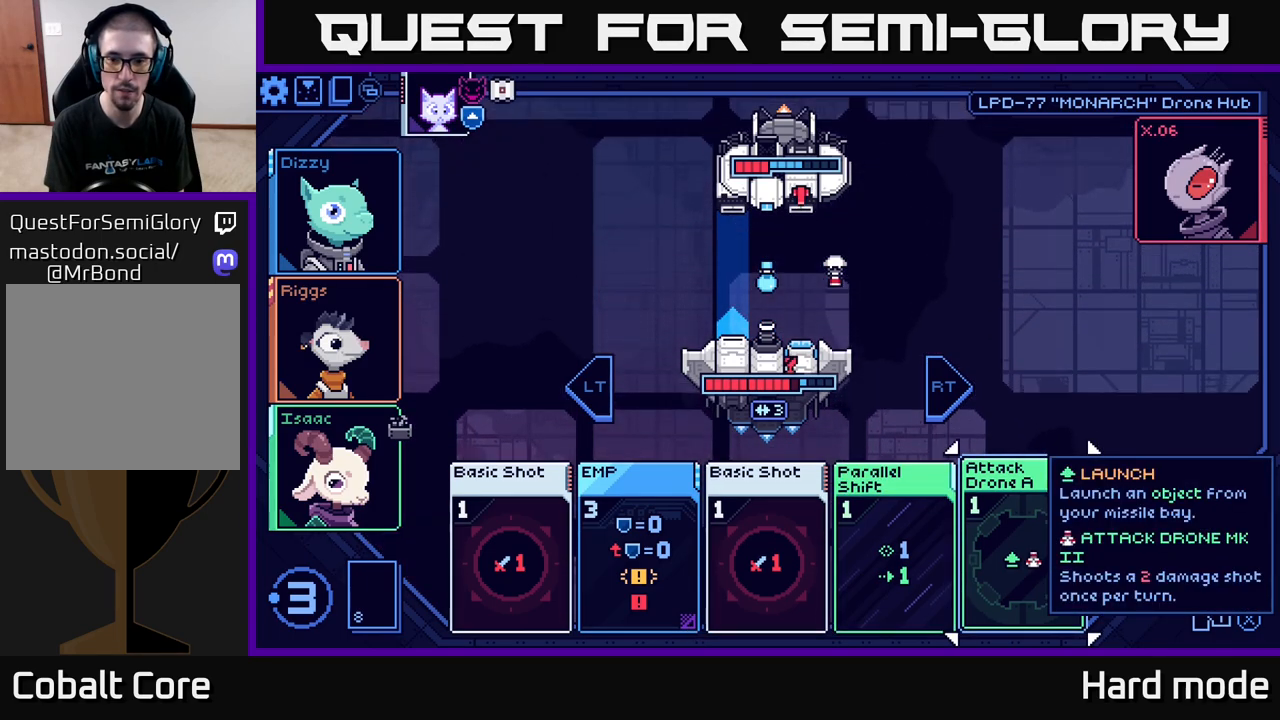
{"buttons": [], "left_stick": "center", "right_stick": "center", "events": [[183, "left_stick", "left"], [383, "left_stick", "center"]]}
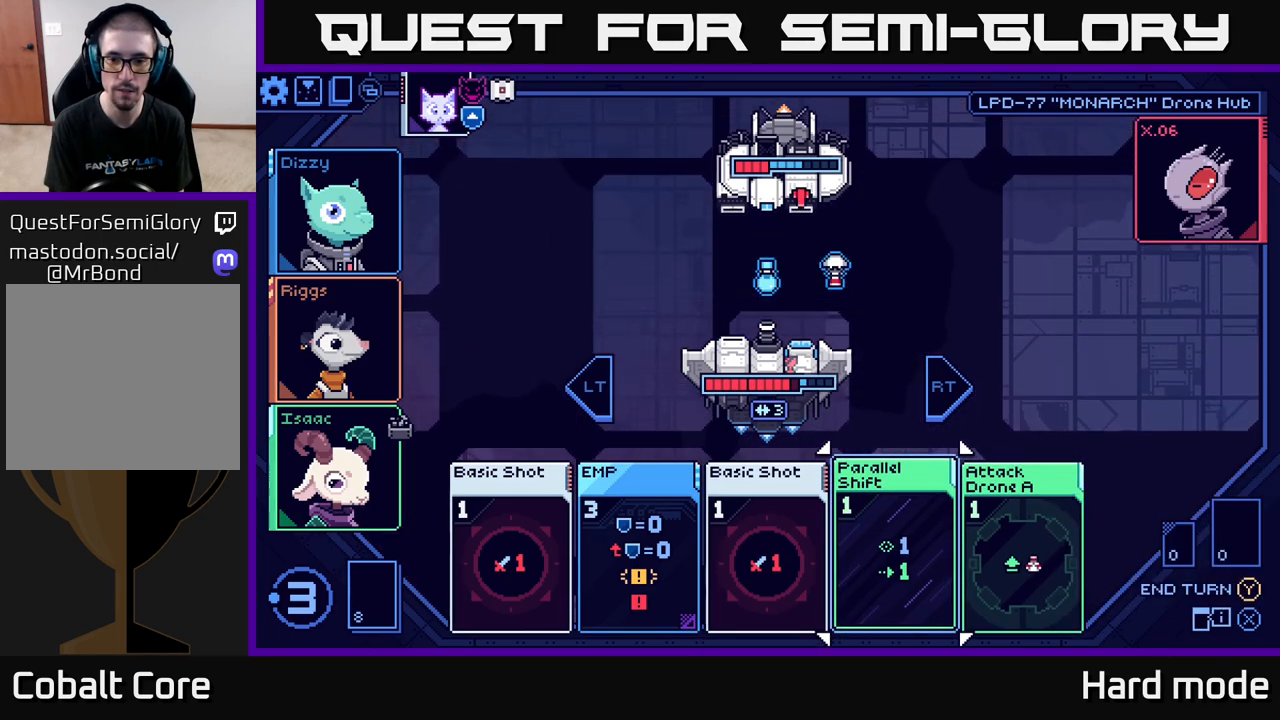
{"buttons": [], "left_stick": "center", "right_stick": "center", "events": []}
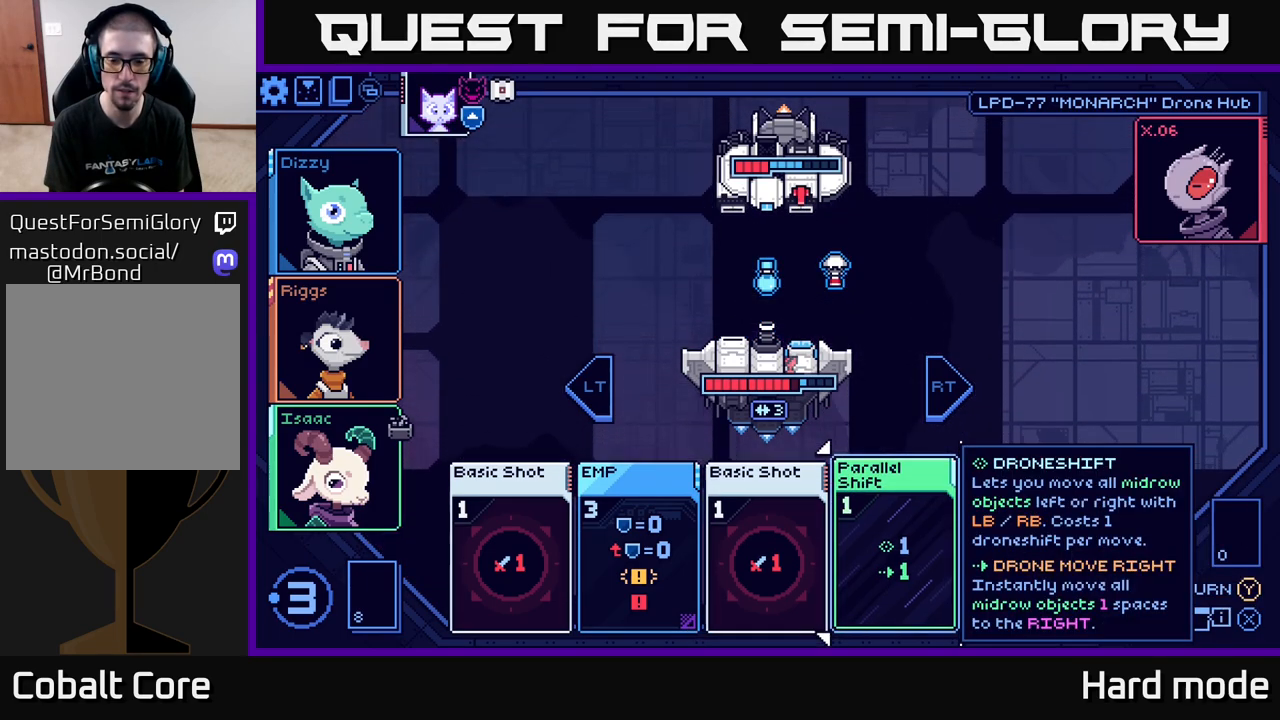
{"buttons": [], "left_stick": "center", "right_stick": "center", "events": []}
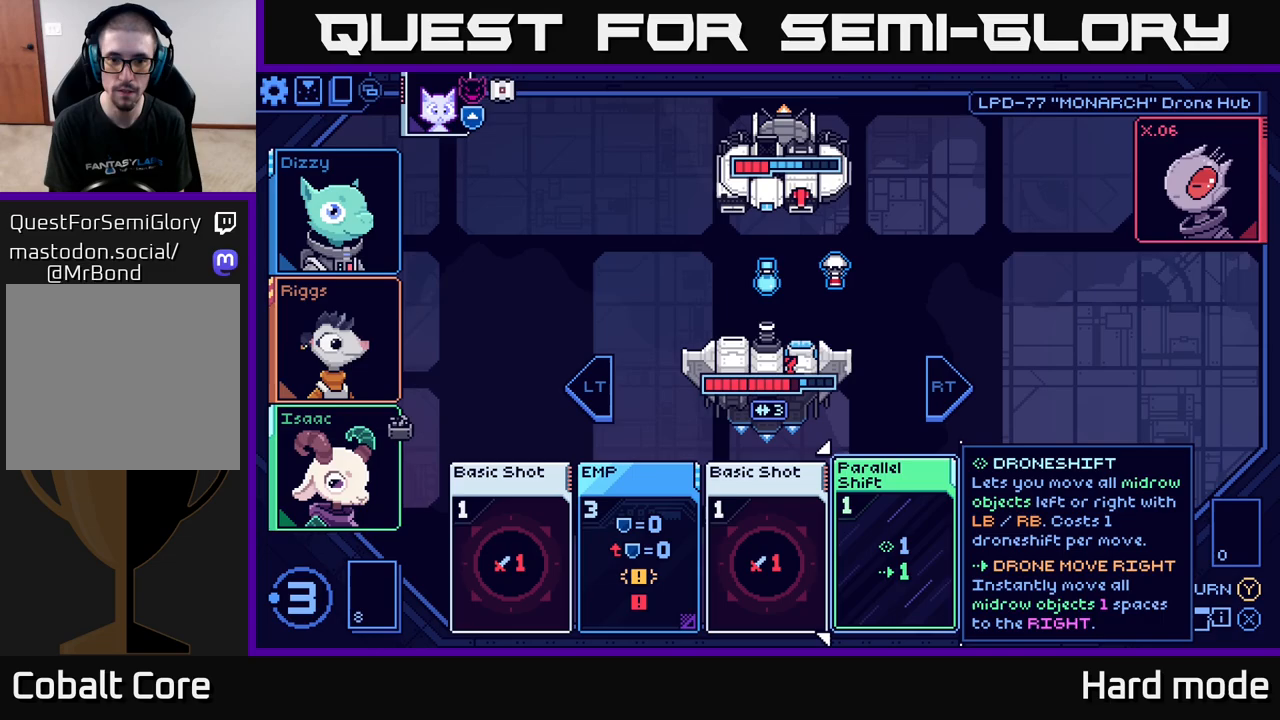
{"buttons": [], "left_stick": "center", "right_stick": "center", "events": [[217, "left_stick", "down-left"], [283, "left_stick", "left"], [450, "left_stick", "center"]]}
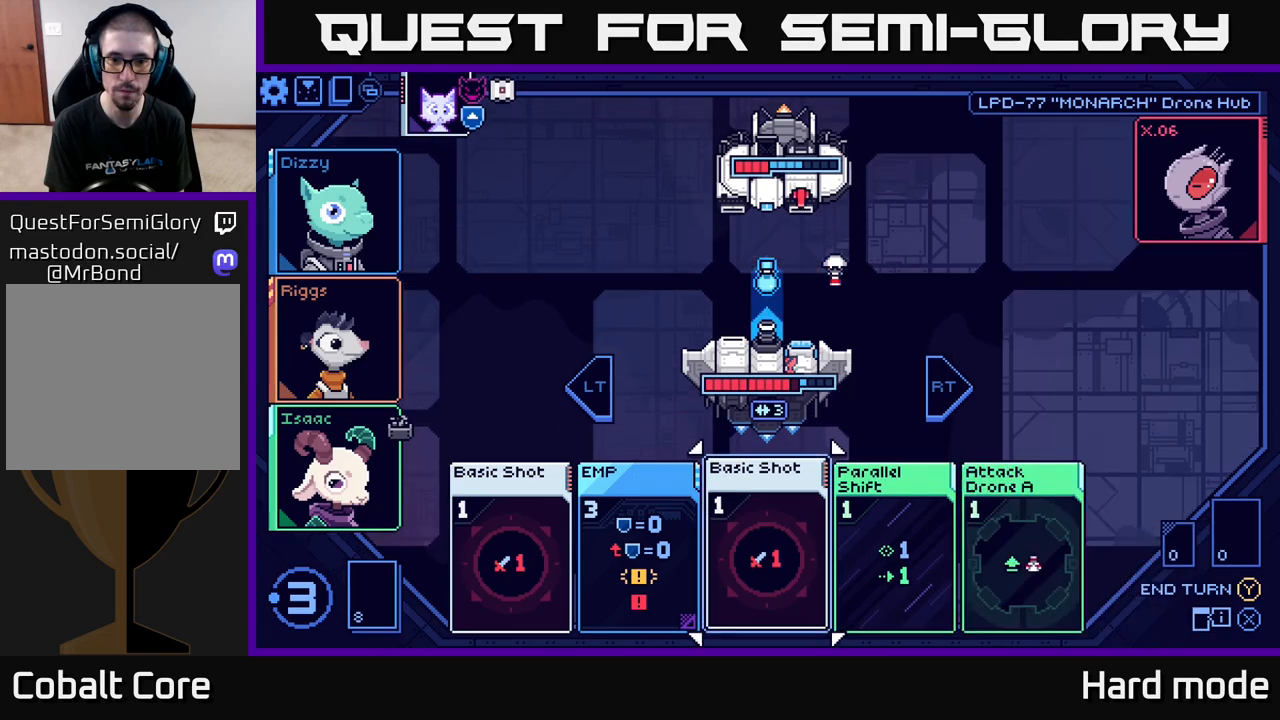
{"buttons": [], "left_stick": "center", "right_stick": "center", "events": []}
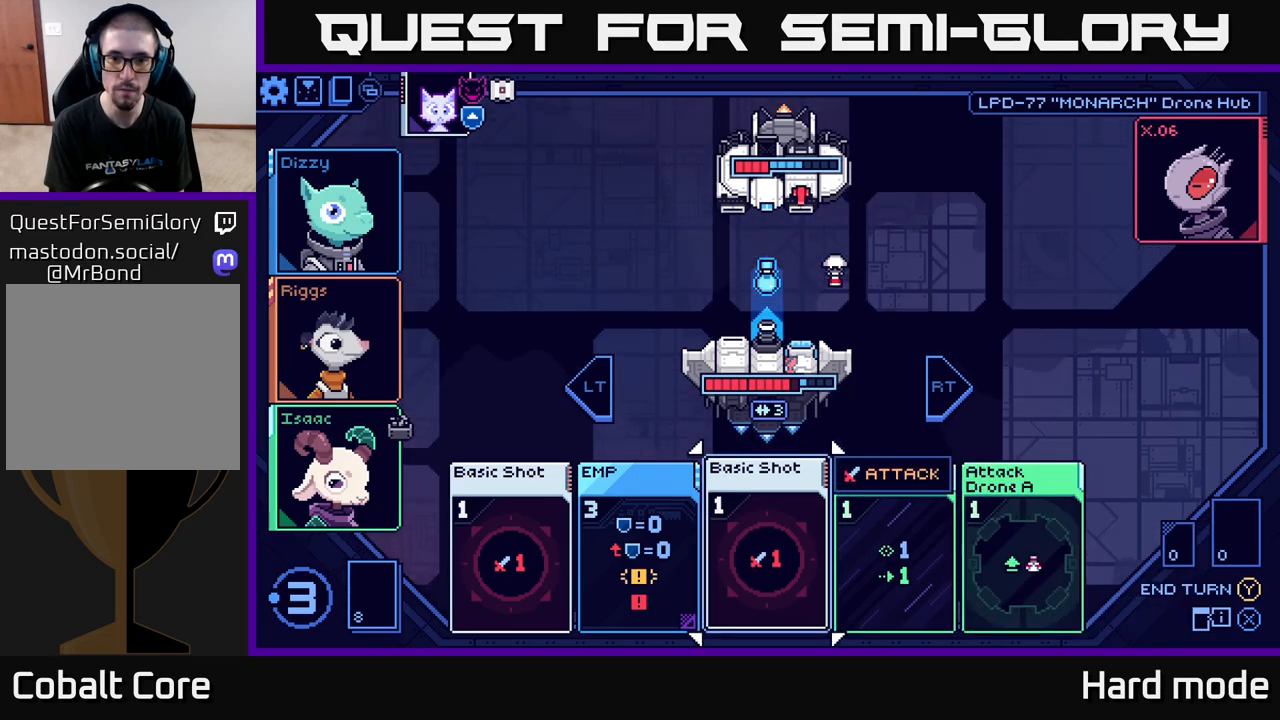
{"buttons": [], "left_stick": "center", "right_stick": "center", "events": []}
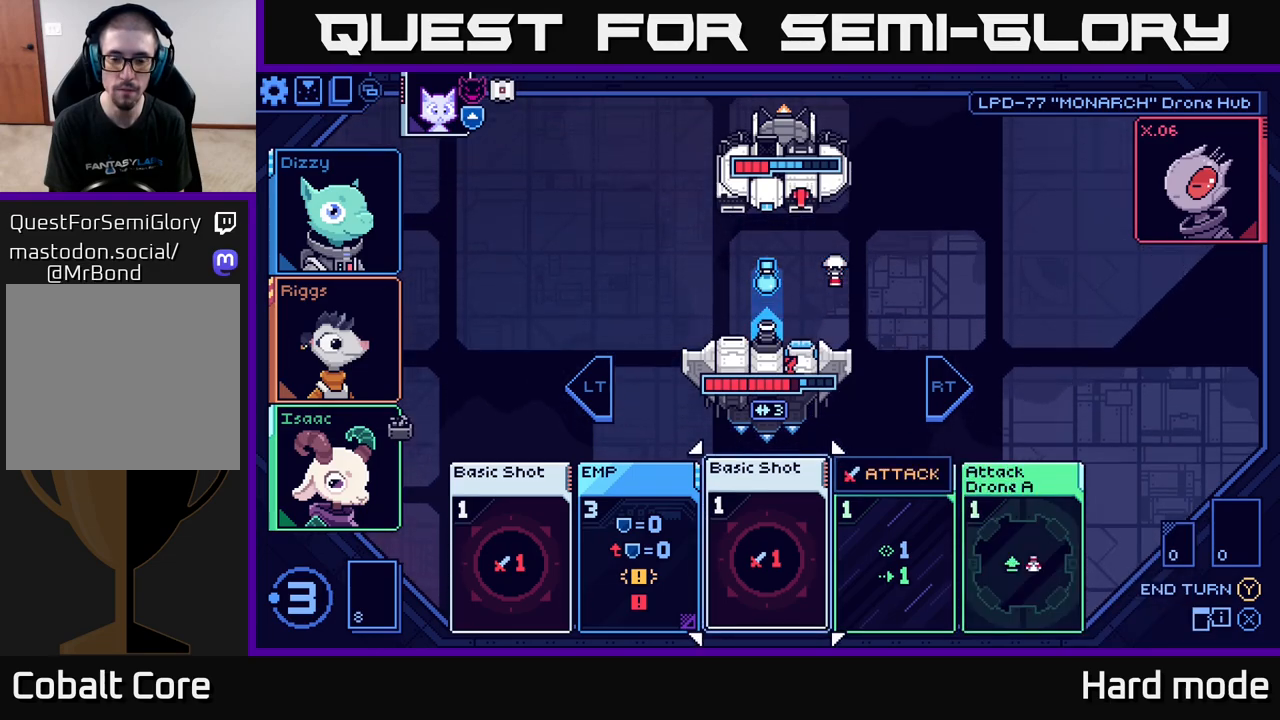
{"buttons": [], "left_stick": "right", "right_stick": "center", "events": [[383, "left_stick", "right"]]}
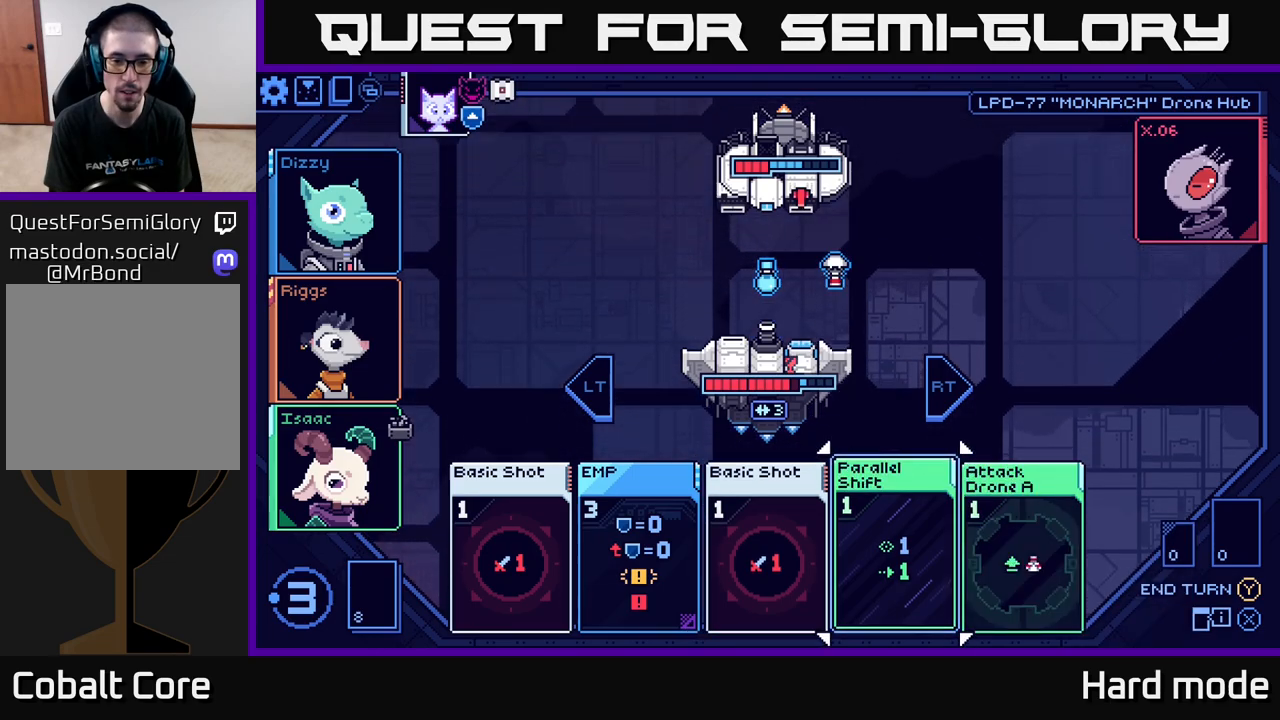
{"buttons": [], "left_stick": "center", "right_stick": "center", "events": [[83, "left_stick", "left"], [233, "left_stick", "center"], [400, "A", "down"], [483, "A", "up"]]}
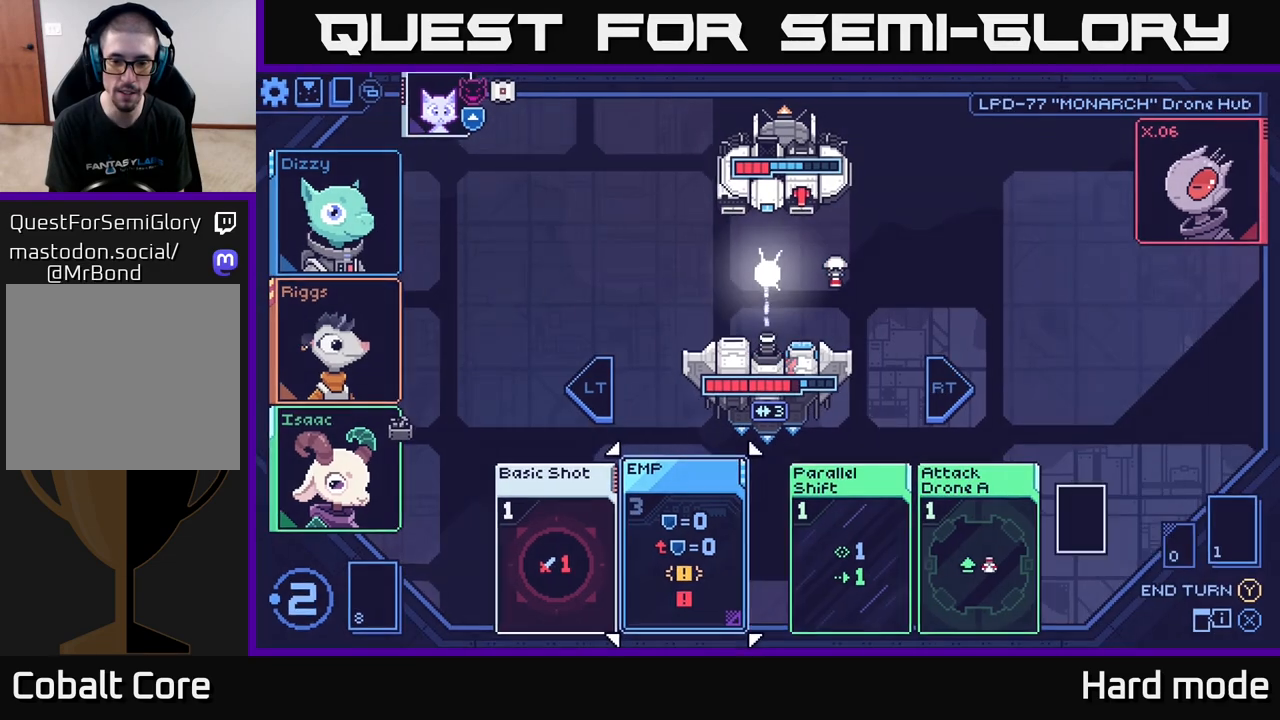
{"buttons": [], "left_stick": "center", "right_stick": "center", "events": []}
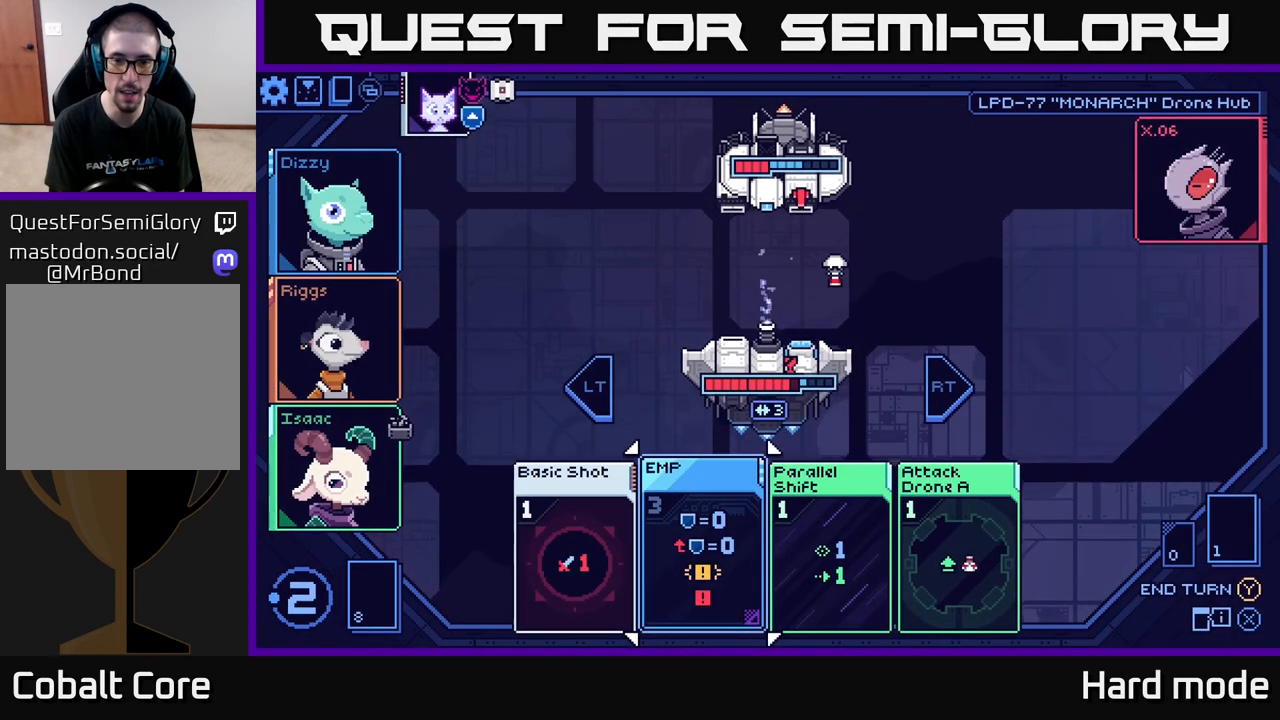
{"buttons": [], "left_stick": "right", "right_stick": "center", "events": [[100, "left_stick", "right"], [233, "left_stick", "center"], [417, "left_stick", "right"]]}
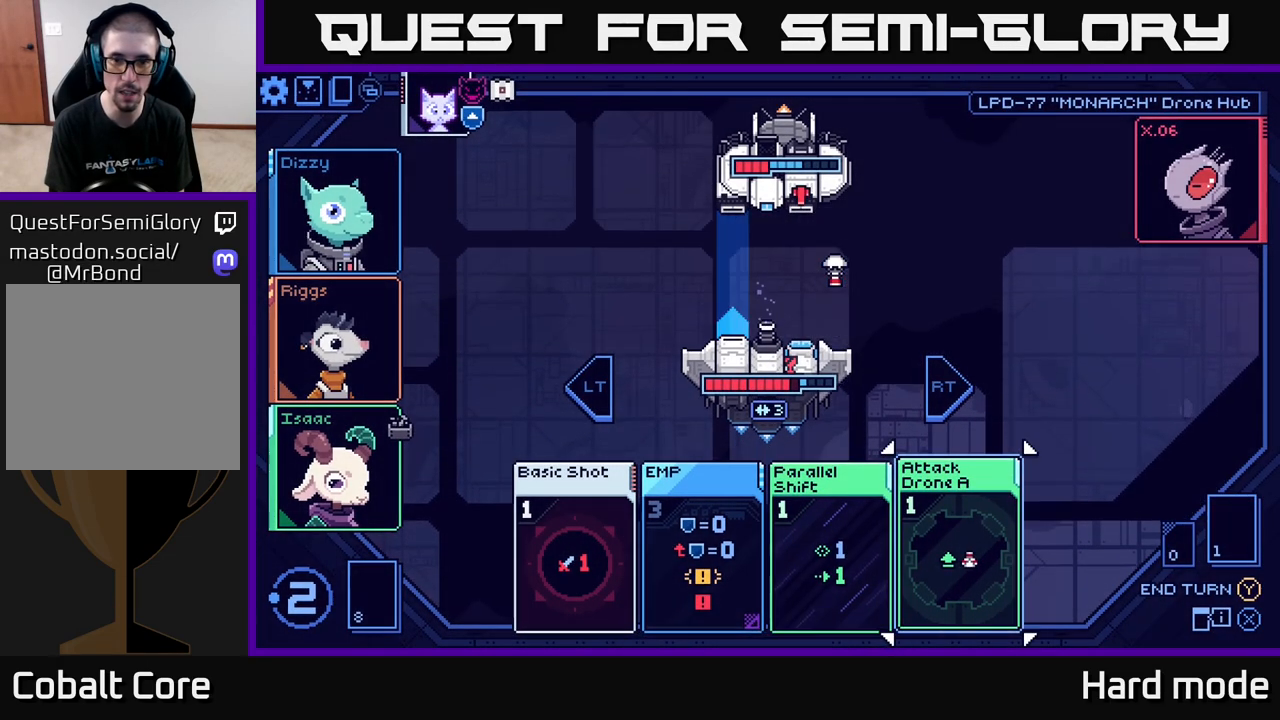
{"buttons": [], "left_stick": "left", "right_stick": "center", "events": [[100, "left_stick", "center"], [367, "left_stick", "left"]]}
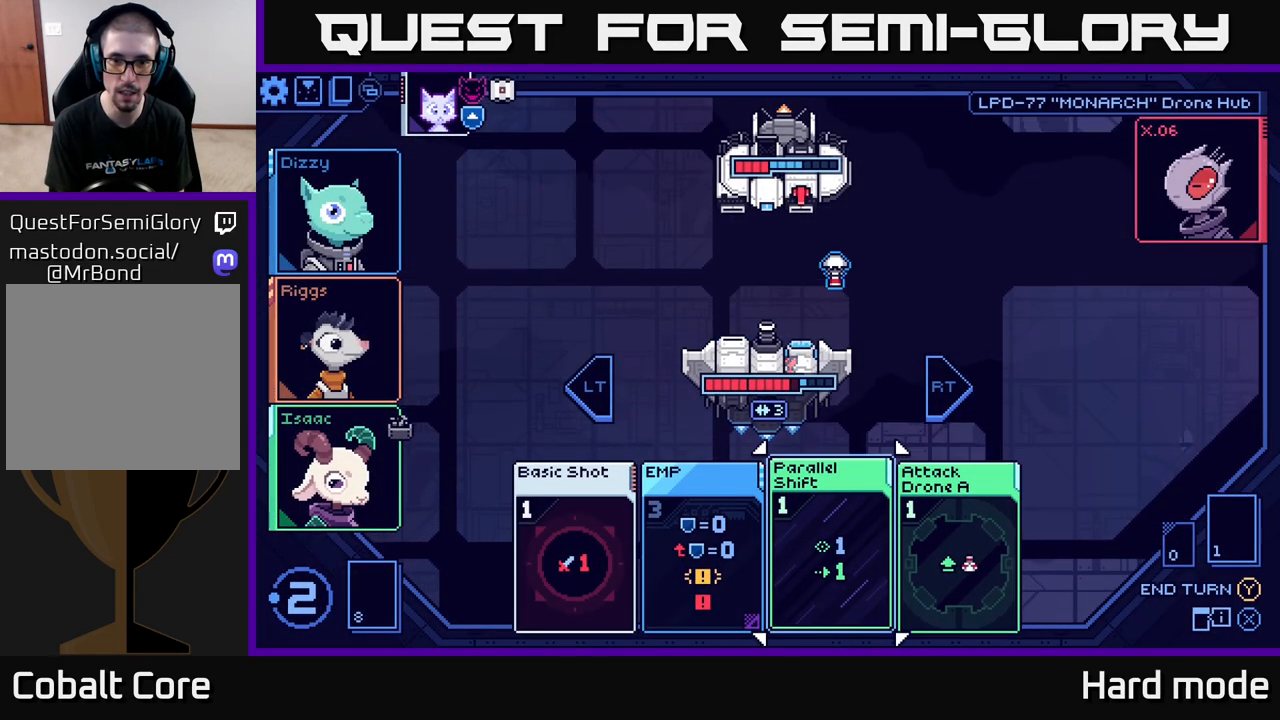
{"buttons": [], "left_stick": "center", "right_stick": "center", "events": [[33, "left_stick", "center"]]}
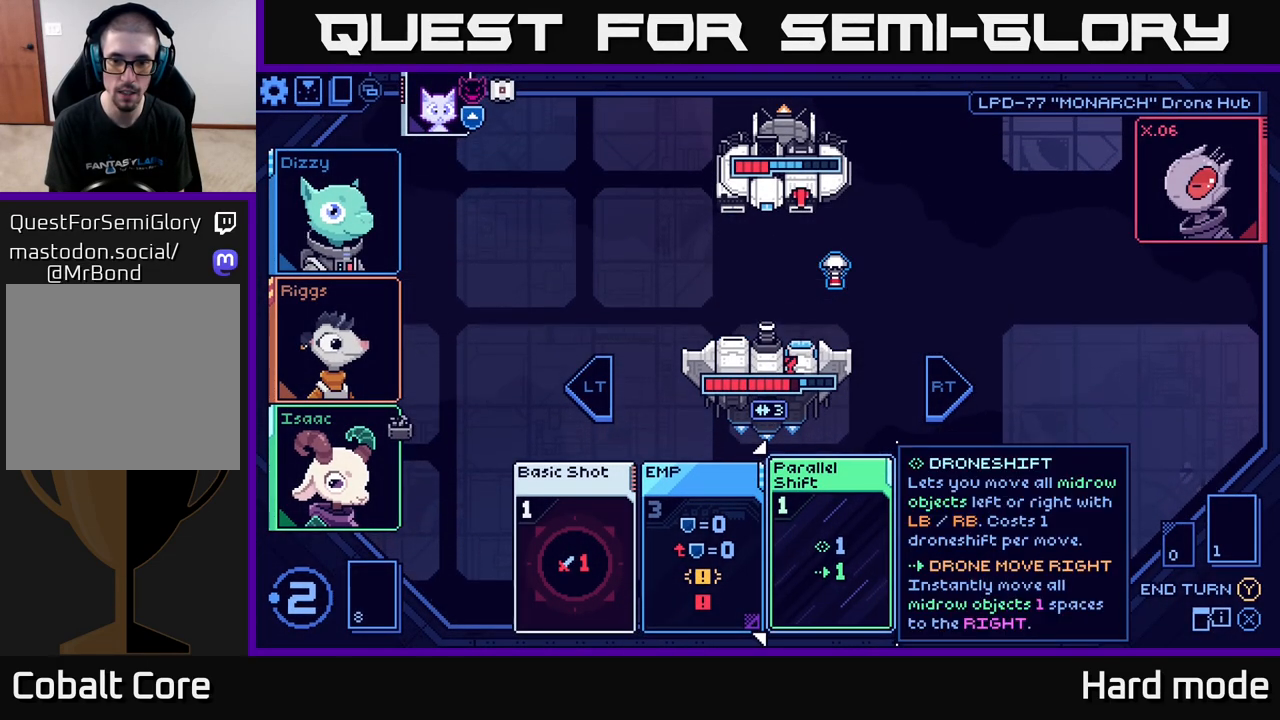
{"buttons": [], "left_stick": "right", "right_stick": "center", "events": [[367, "left_stick", "right"]]}
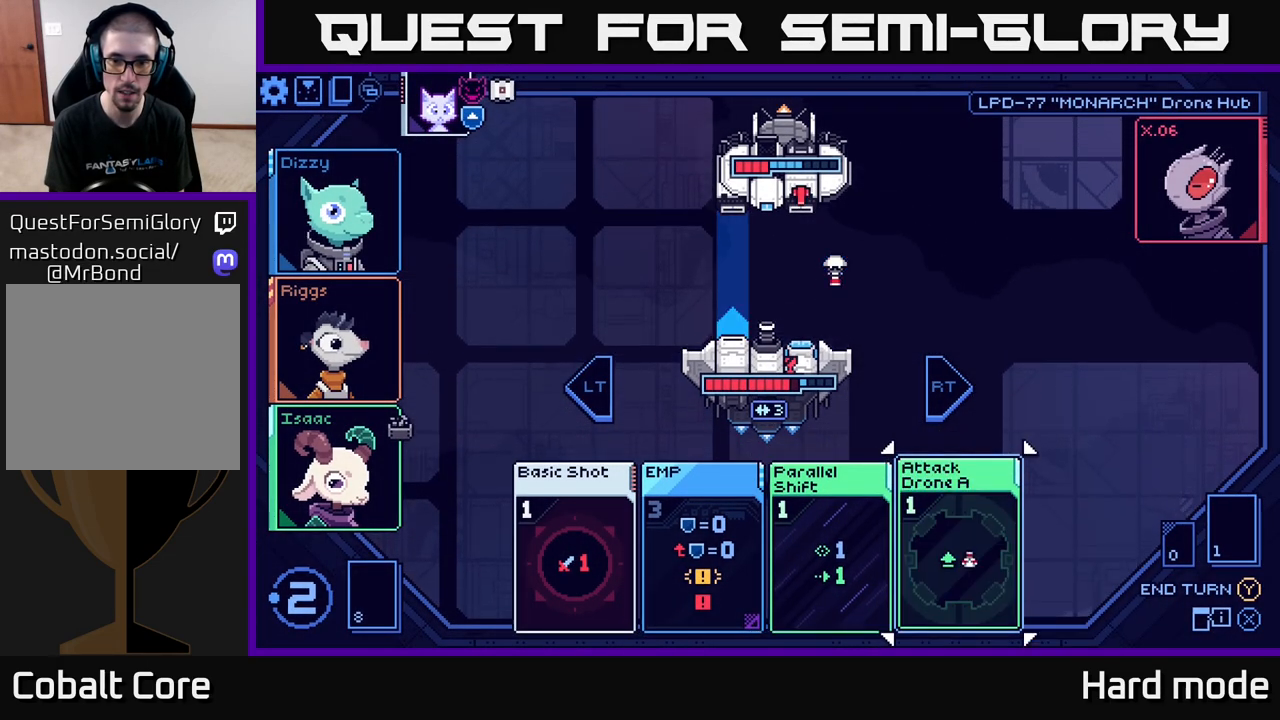
{"buttons": [], "left_stick": "center", "right_stick": "center", "events": [[50, "left_stick", "center"]]}
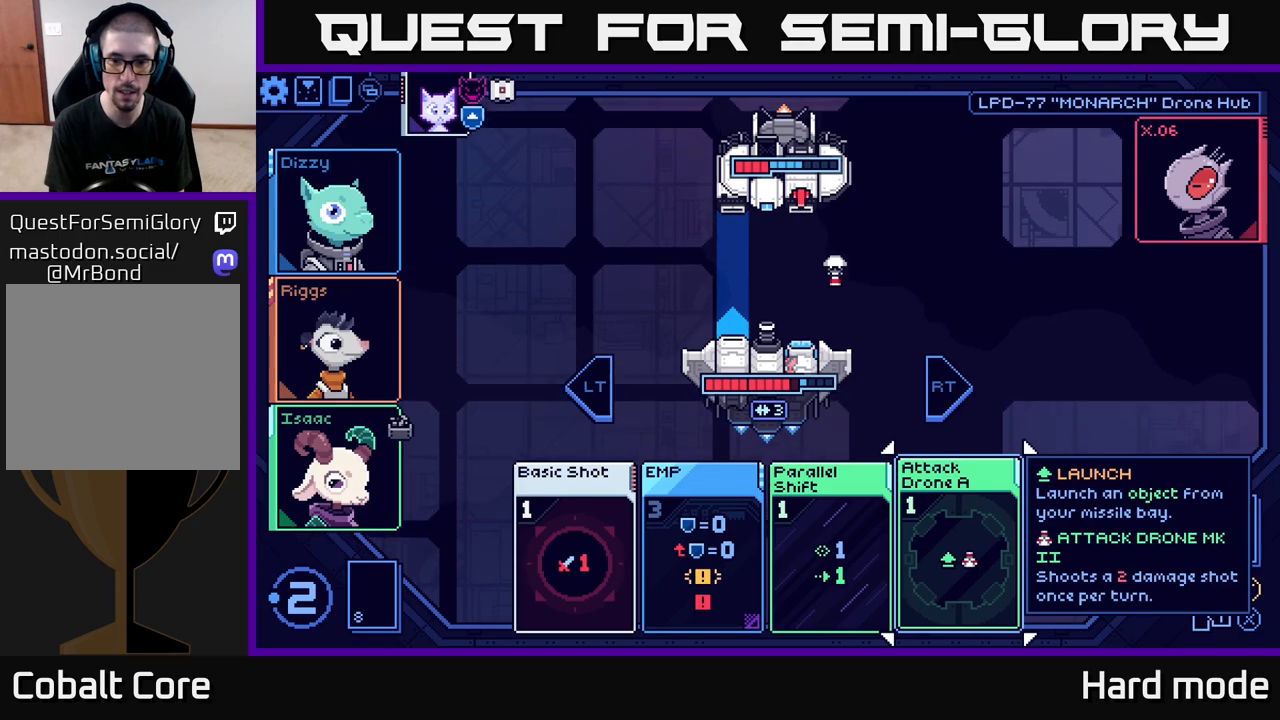
{"buttons": [], "left_stick": "center", "right_stick": "center", "events": []}
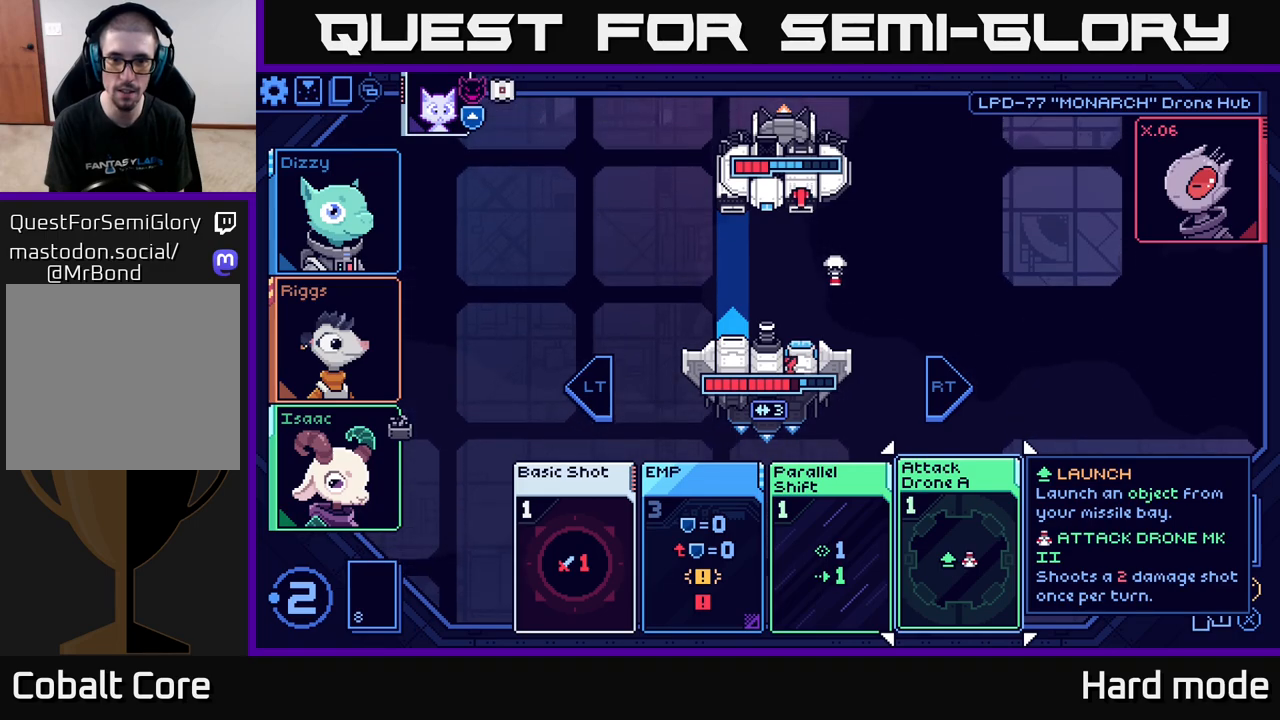
{"buttons": [], "left_stick": "center", "right_stick": "center", "events": []}
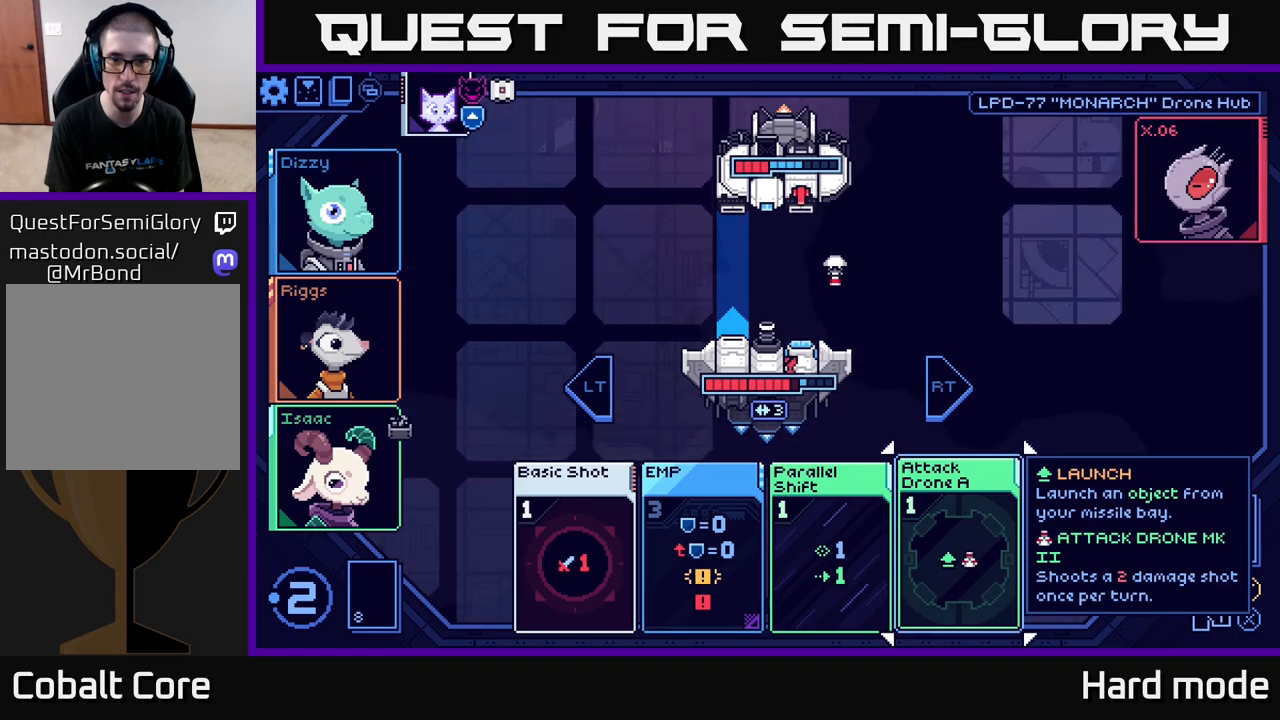
{"buttons": [], "left_stick": "center", "right_stick": "center", "events": [[50, "A", "down"], [117, "A", "up"]]}
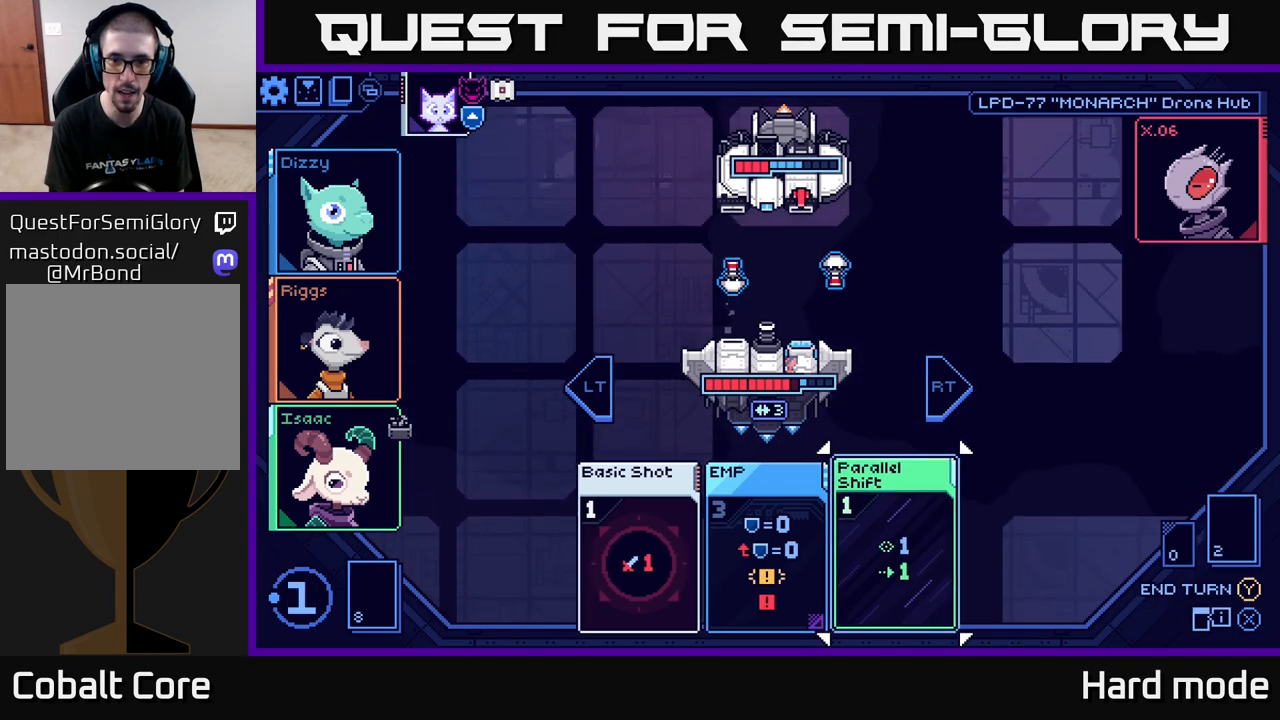
{"buttons": [], "left_stick": "left", "right_stick": "center", "events": [[483, "left_stick", "left"]]}